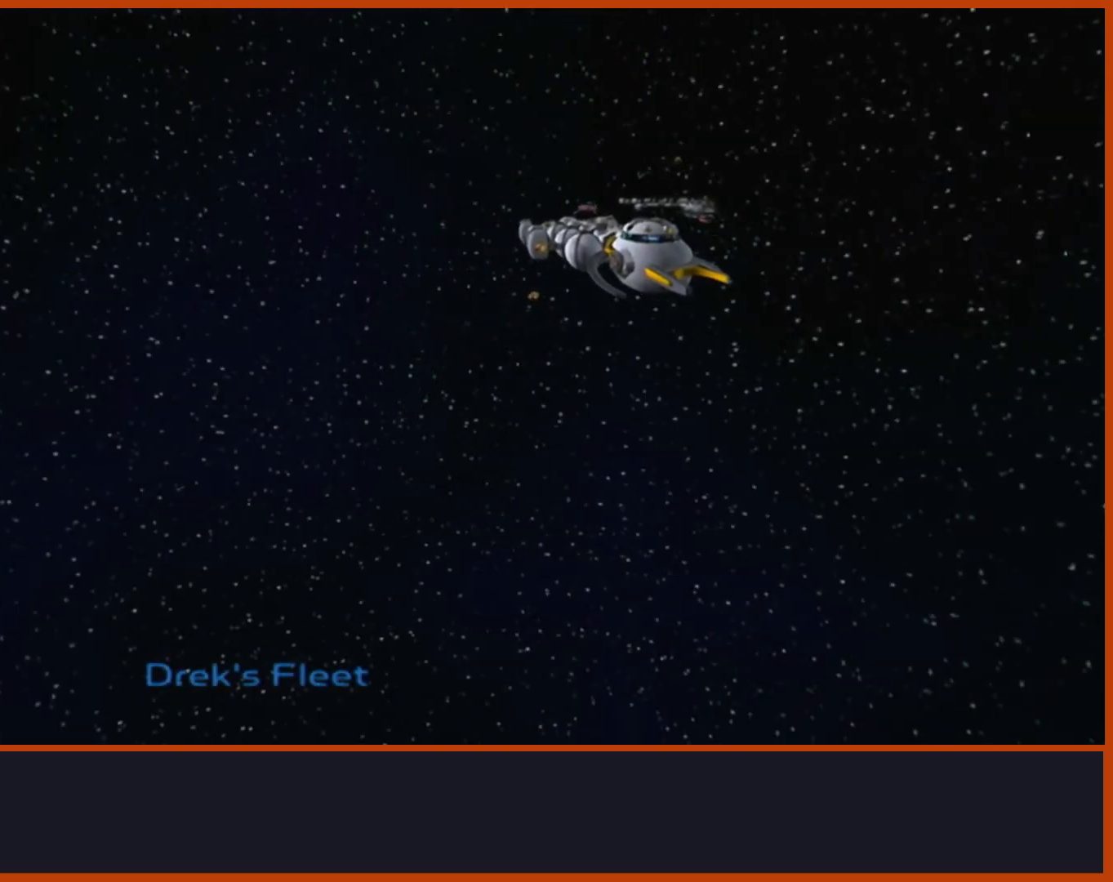
Gameplay with a controller (PlayStation layout); each line is a JSON object with the inputs held at the frame after it (dt_ms = milliseconds from this image to that frame). "events" lists button and stick changes between this image and that frame as [ms after this image, input, new state], when the widget could be followed in between.
{"dt_ms": 500, "buttons": [], "left_stick": "up", "right_stick": "center", "events": [[383, "left_stick", "up"]]}
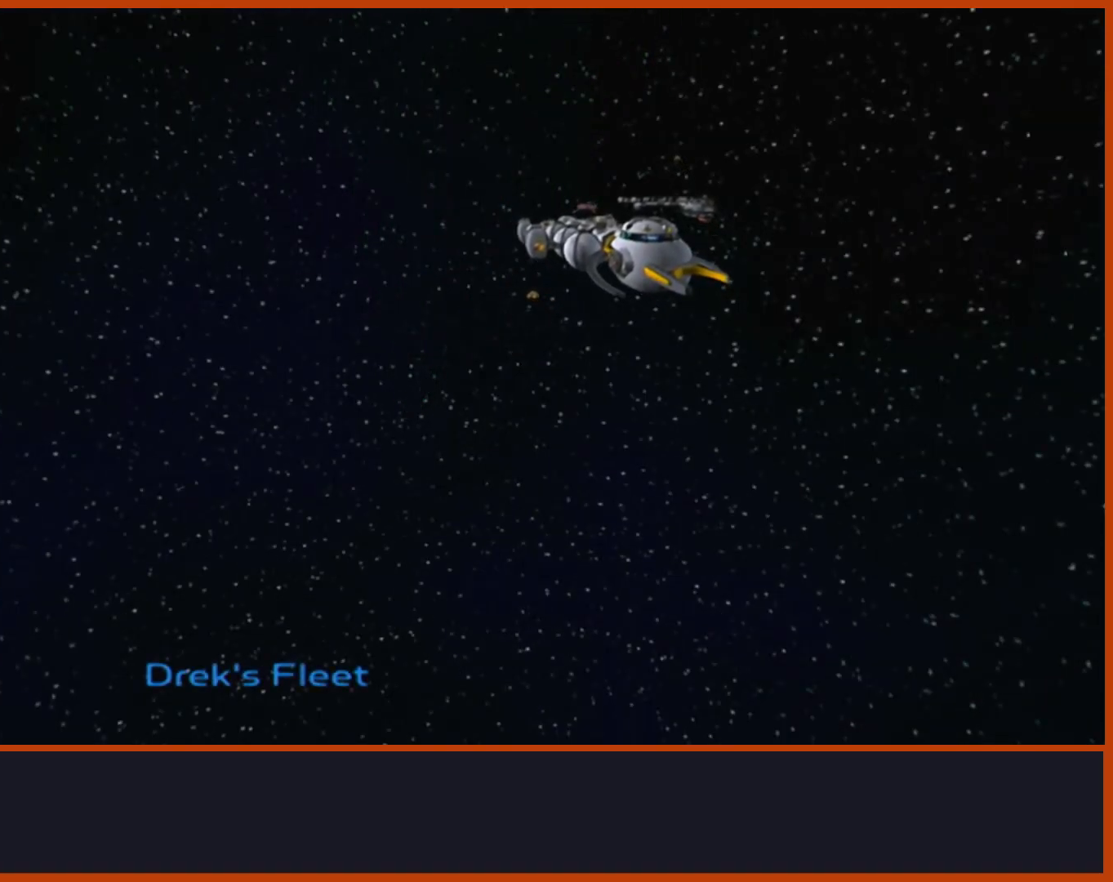
{"dt_ms": 500, "buttons": [], "left_stick": "up", "right_stick": "center", "events": []}
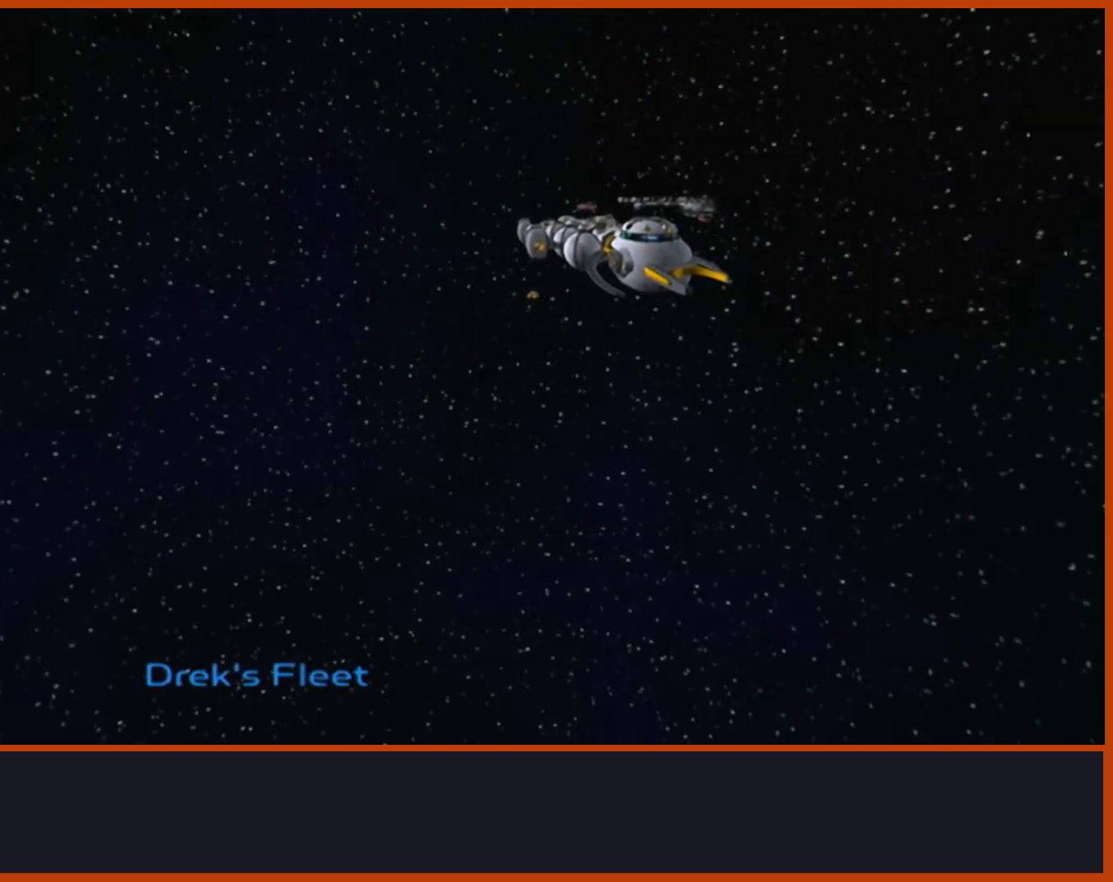
{"dt_ms": 500, "buttons": [], "left_stick": "up", "right_stick": "center", "events": [[133, "CROSS", "down"], [217, "CROSS", "up"], [350, "CROSS", "down"], [467, "CROSS", "up"]]}
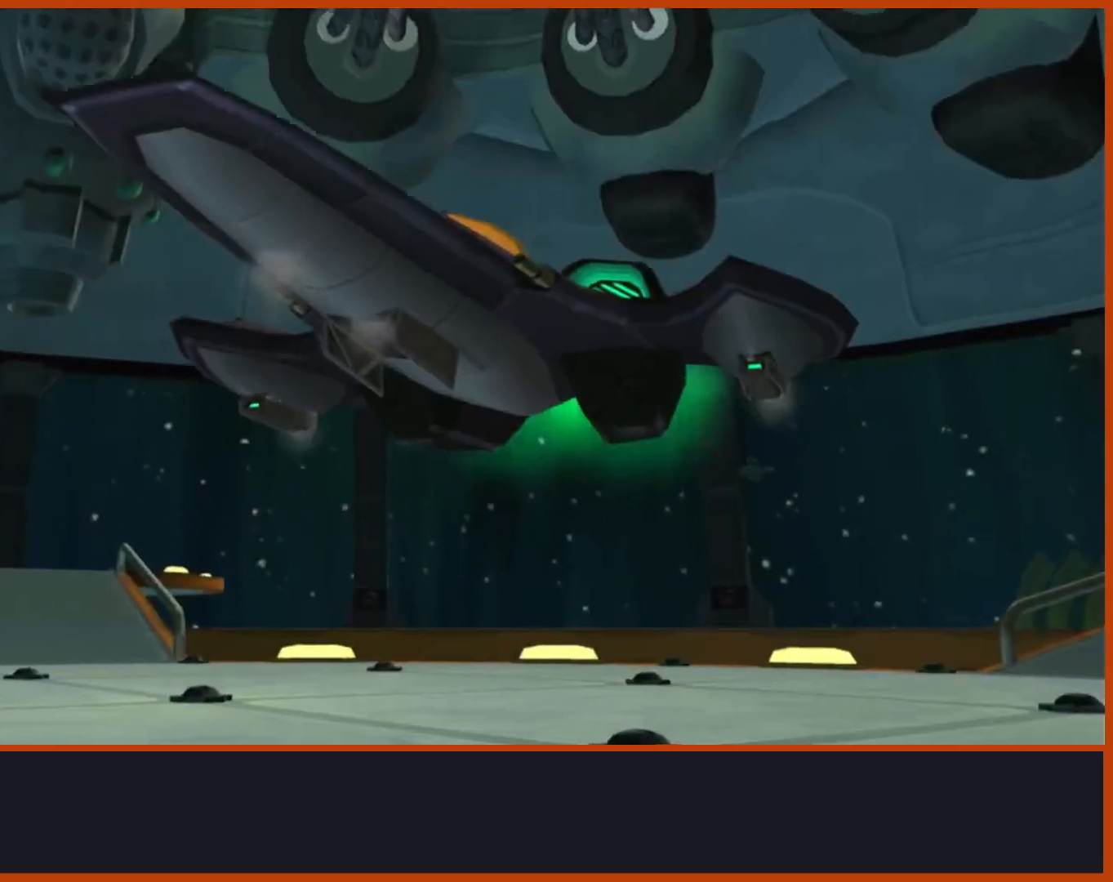
{"dt_ms": 500, "buttons": [], "left_stick": "up-left", "right_stick": "center", "events": [[17, "CROSS", "down"], [133, "CROSS", "up"], [217, "CROSS", "down"], [283, "left_stick", "up-left"], [300, "CROSS", "up"]]}
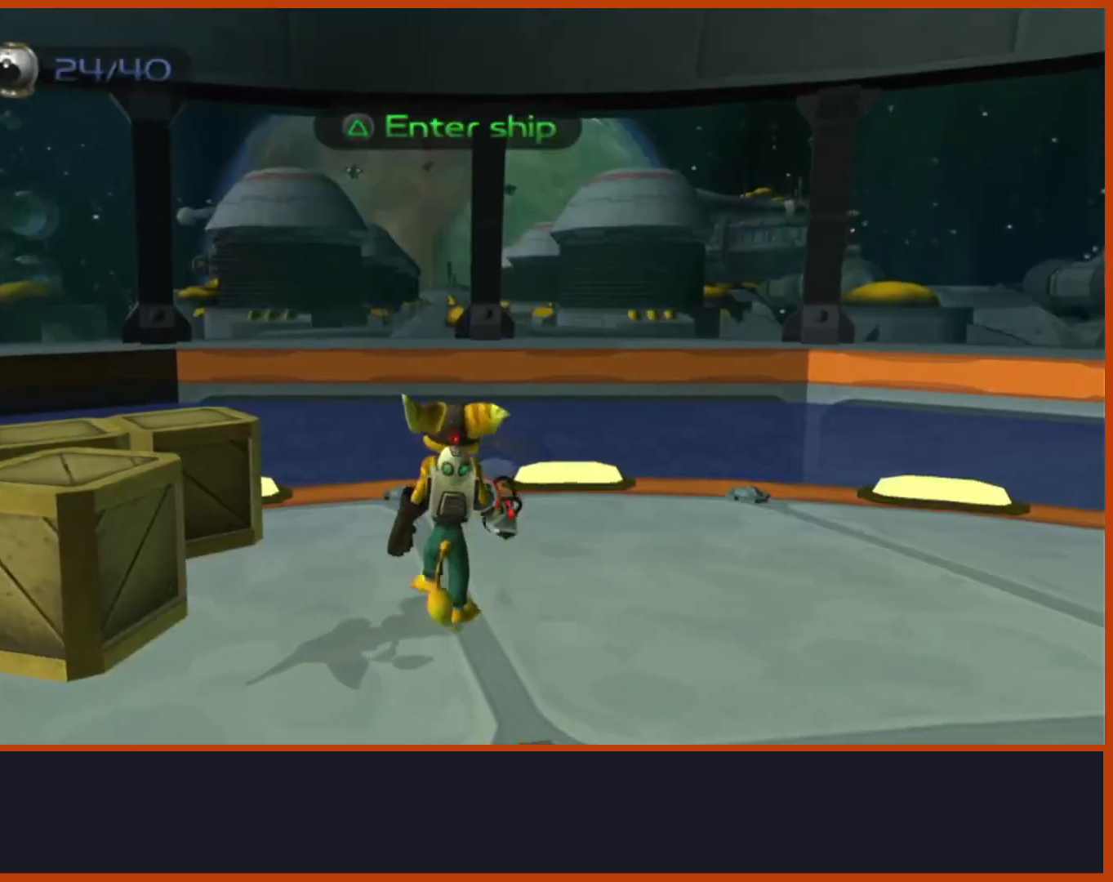
{"dt_ms": 500, "buttons": [], "left_stick": "left", "right_stick": "center", "events": [[17, "left_stick", "left"], [33, "right_stick", "down-left"], [150, "right_stick", "center"]]}
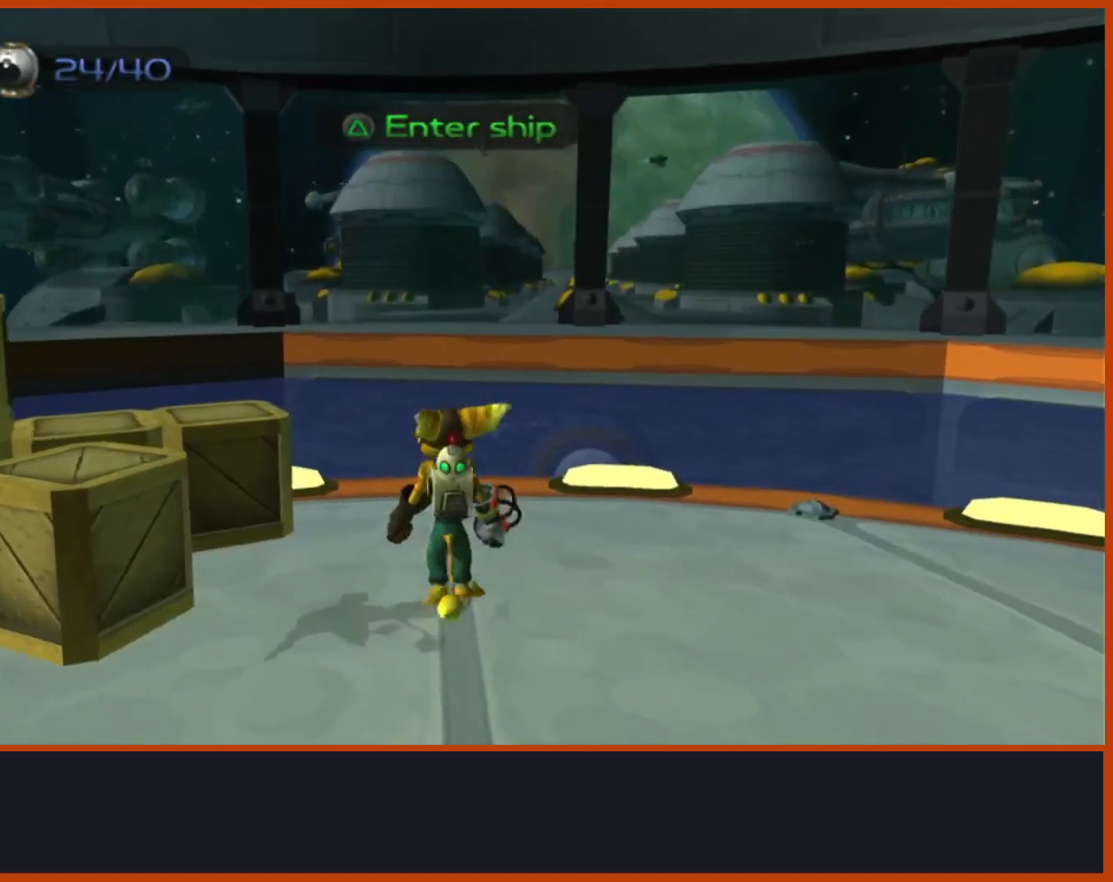
{"dt_ms": 500, "buttons": [], "left_stick": "left", "right_stick": "down-left", "events": [[133, "CIRCLE", "down"], [267, "CIRCLE", "up"], [300, "left_stick", "up-left"], [400, "right_stick", "down"], [467, "right_stick", "down-left"], [500, "left_stick", "left"]]}
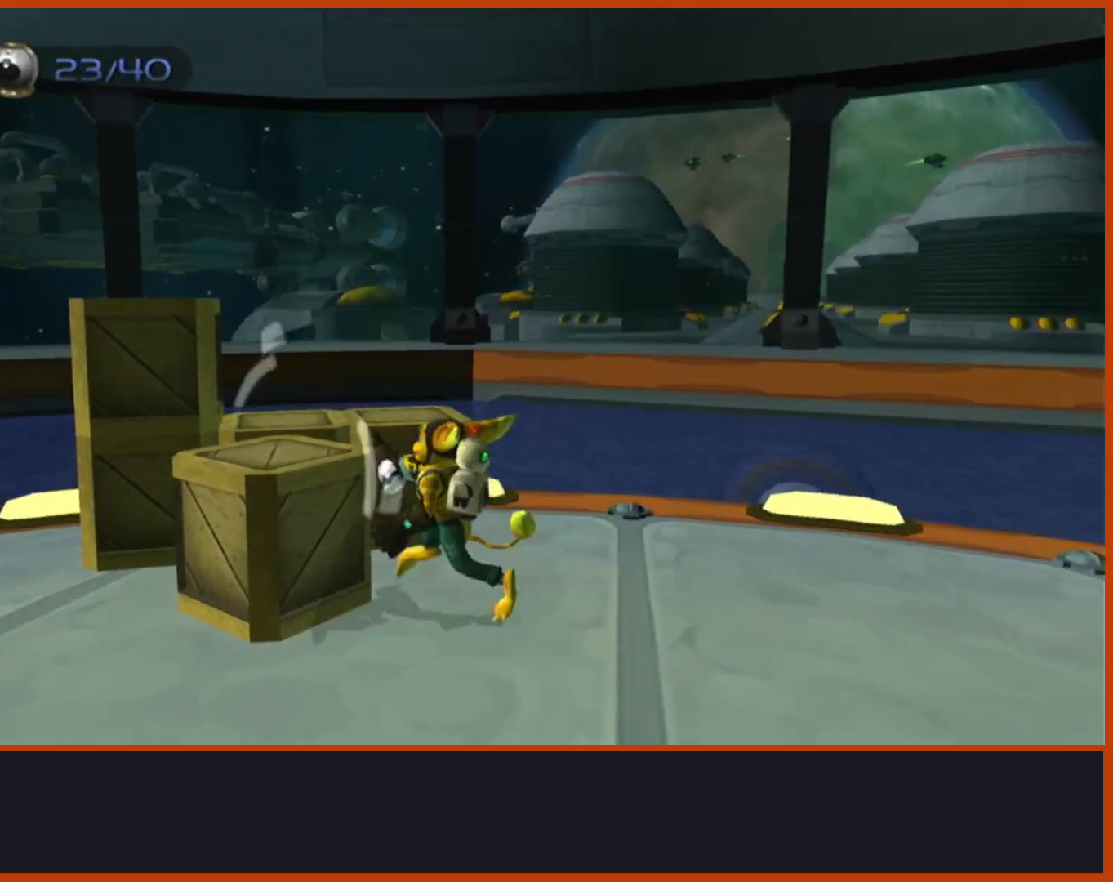
{"dt_ms": 1000, "buttons": [], "left_stick": "up", "right_stick": "down"}
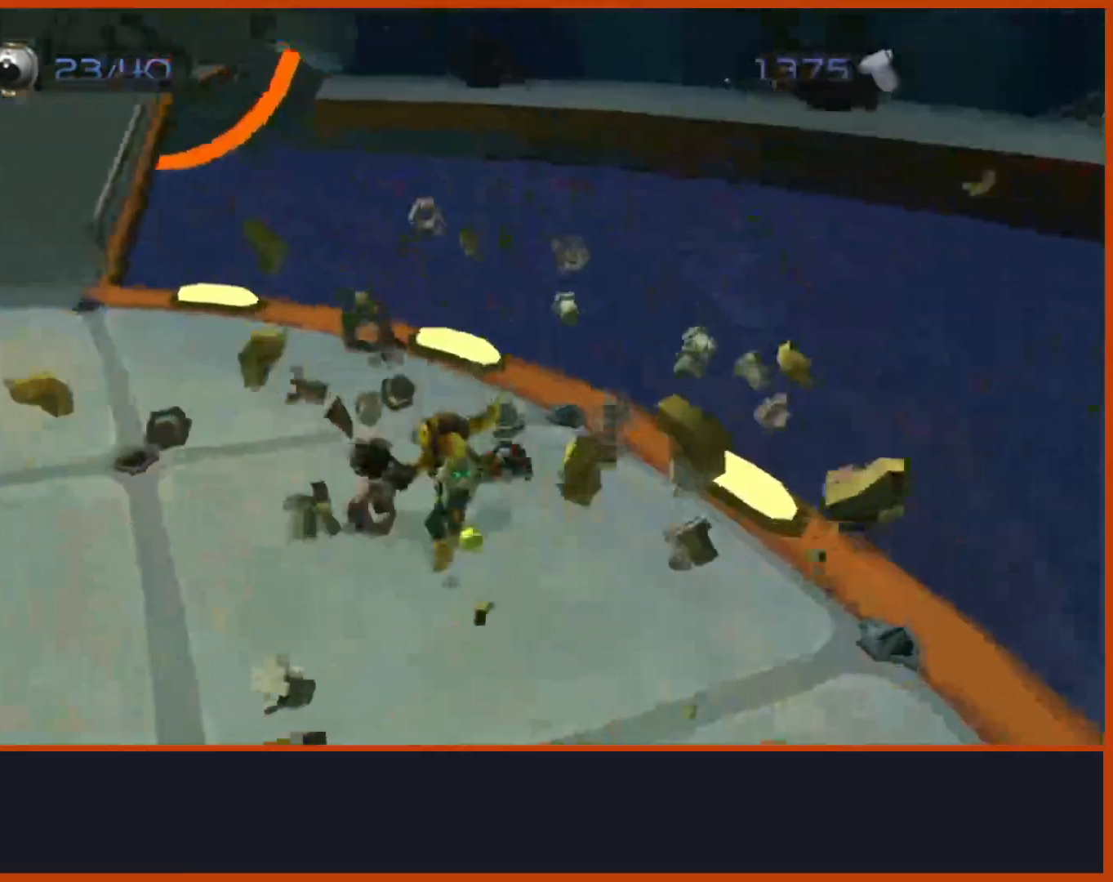
{"dt_ms": 500, "buttons": ["CROSS"], "left_stick": "up", "right_stick": "down", "events": [[333, "CROSS", "down"]]}
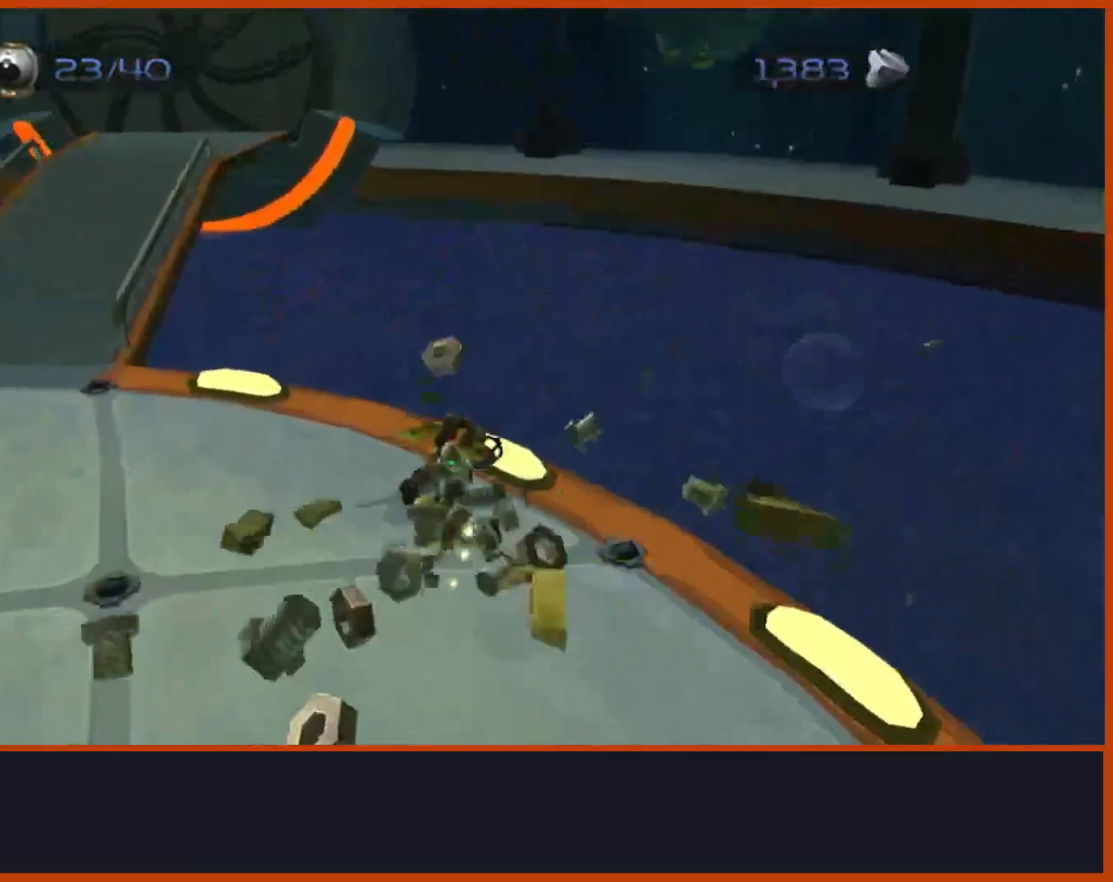
{"dt_ms": 500, "buttons": ["TRIANGLE"], "left_stick": "center", "right_stick": "down"}